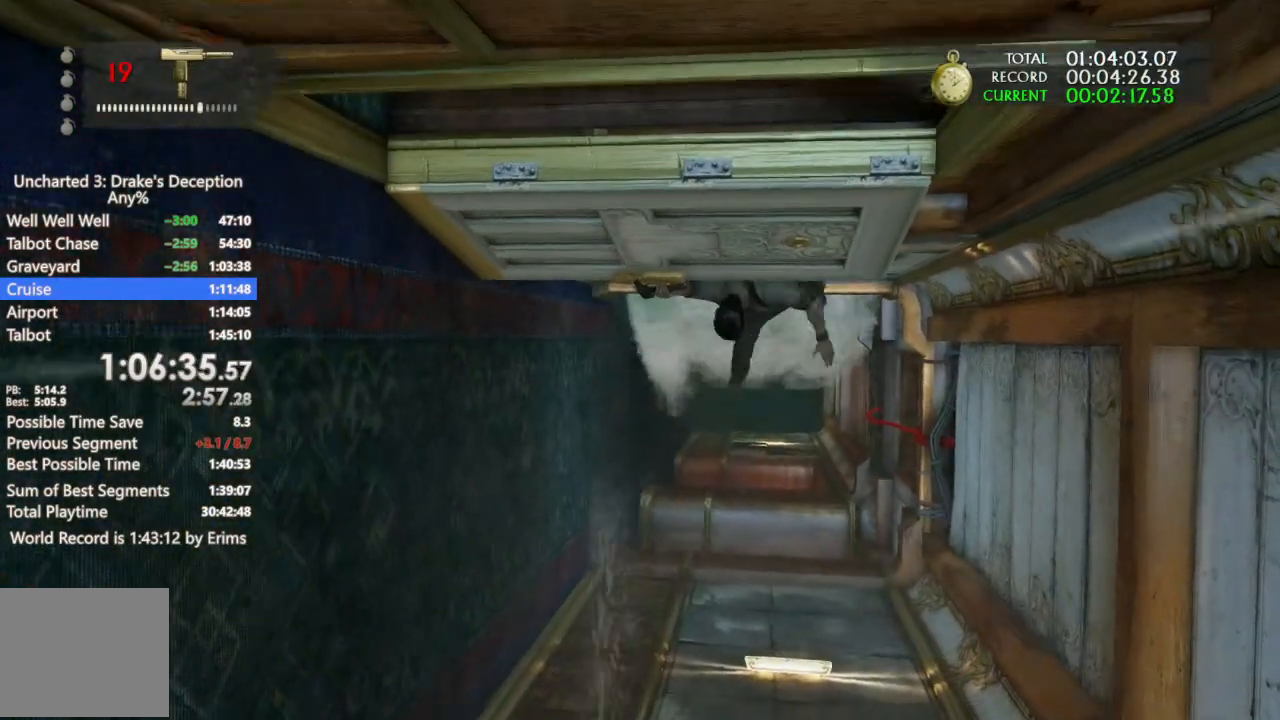
Gameplay with a controller (PlayStation layout); each line is a JSON object with the inputs held at the frame after it. "events" lists button and stick changes between this image and that frame as [ms after this image, input, new state], when the widget could be followed in between. Not read: R3.
{"buttons": ["CROSS"], "left_stick": "up", "right_stick": "center", "events": [[67, "CROSS", "down"], [200, "CROSS", "up"], [267, "CROSS", "down"], [400, "CROSS", "up"], [500, "CROSS", "down"]]}
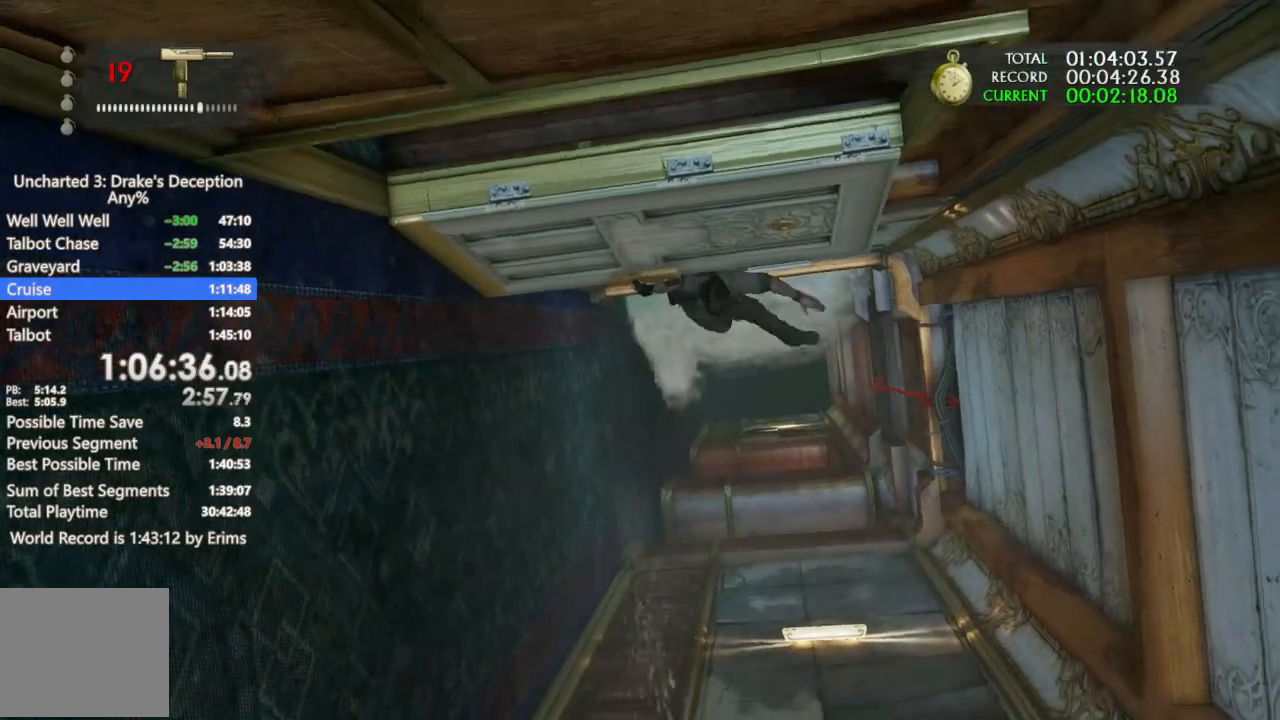
{"buttons": ["CROSS"], "left_stick": "up", "right_stick": "center", "events": [[133, "CROSS", "up"], [200, "CROSS", "down"], [333, "CROSS", "up"], [433, "CROSS", "down"]]}
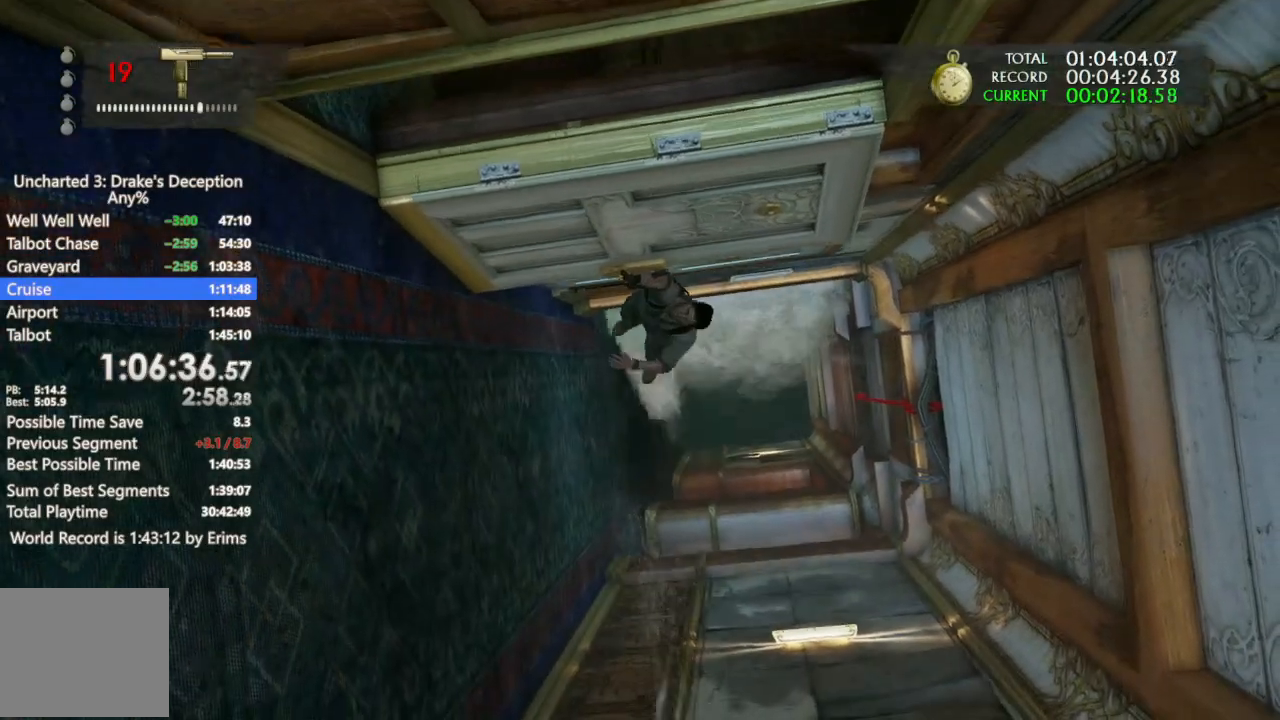
{"buttons": [], "left_stick": "up", "right_stick": "center", "events": [[67, "CROSS", "up"], [167, "CROSS", "down"], [300, "CROSS", "up"], [400, "CROSS", "down"], [500, "CROSS", "up"]]}
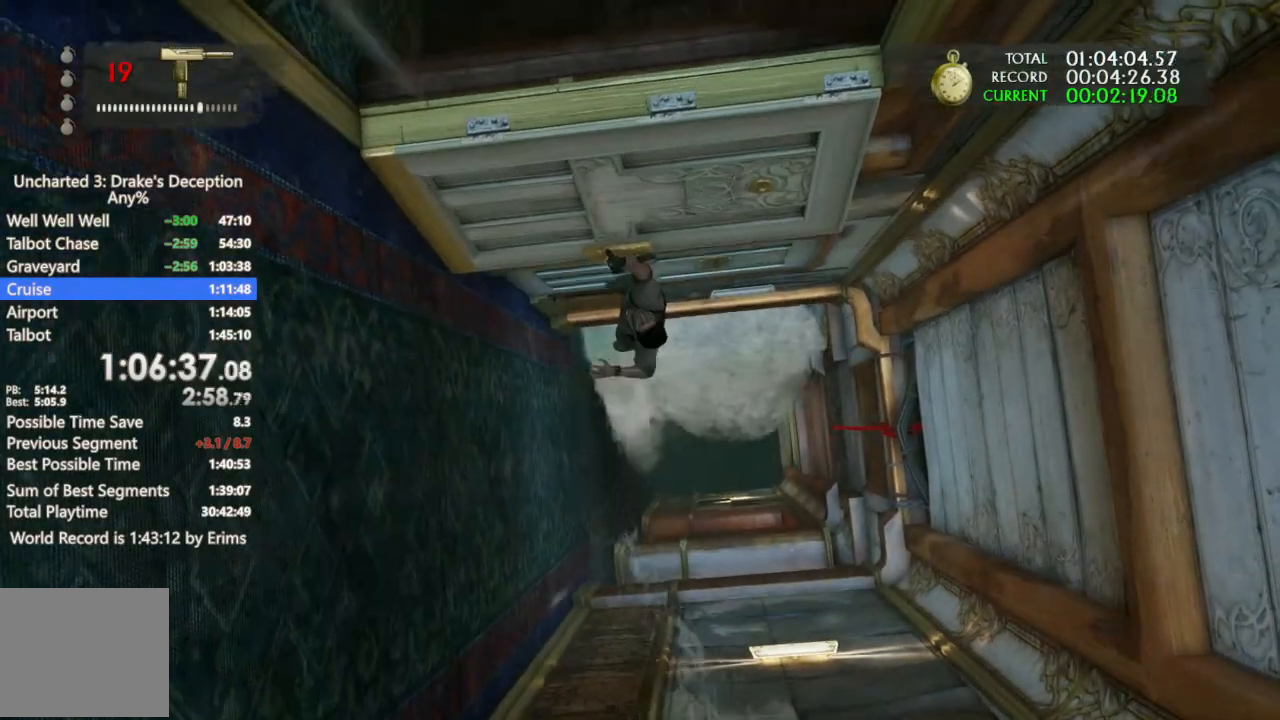
{"buttons": [], "left_stick": "up", "right_stick": "center"}
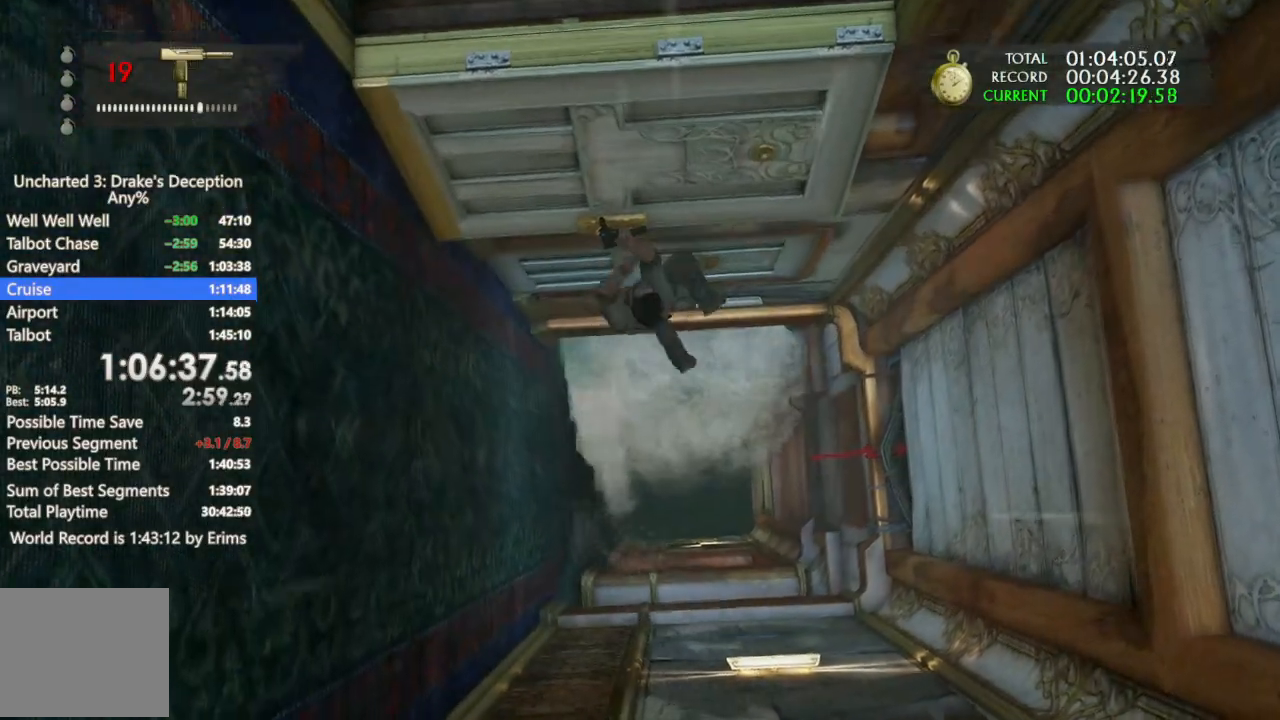
{"buttons": ["CROSS"], "left_stick": "up", "right_stick": "center", "events": [[67, "CROSS", "down"], [200, "CROSS", "up"], [300, "CROSS", "down"], [433, "CROSS", "up"], [500, "CROSS", "down"]]}
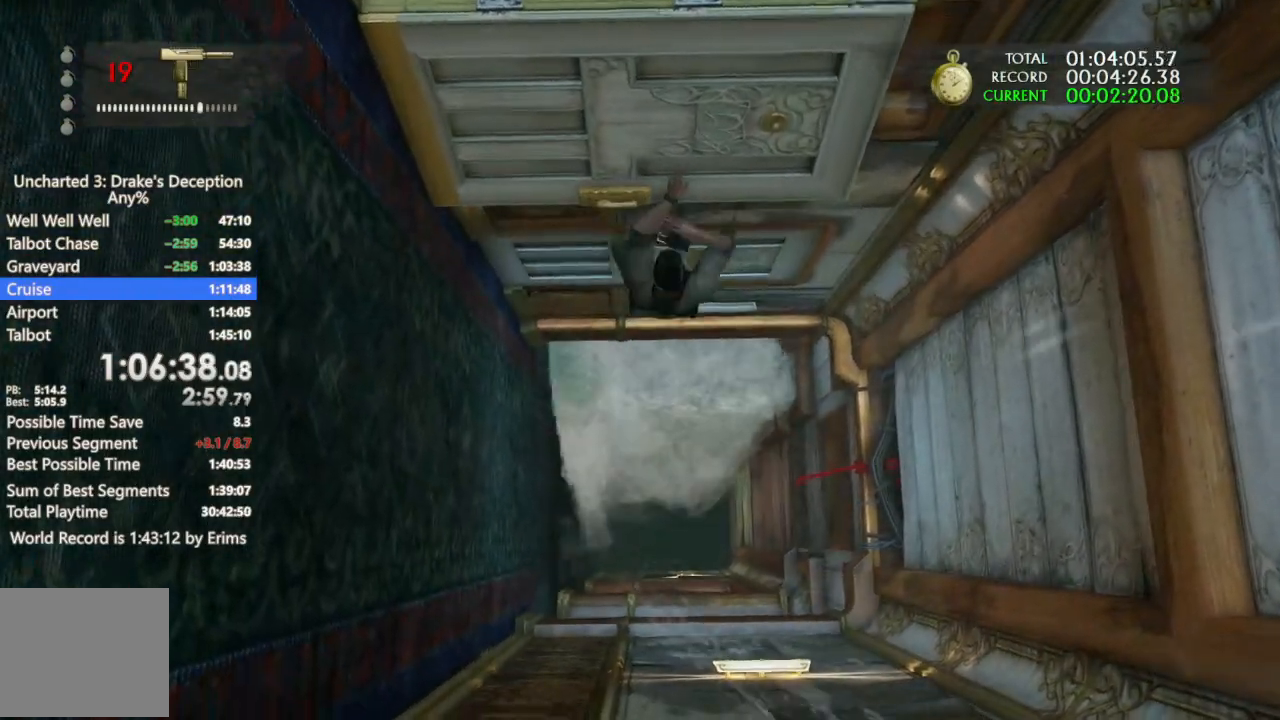
{"buttons": ["CROSS"], "left_stick": "up", "right_stick": "center"}
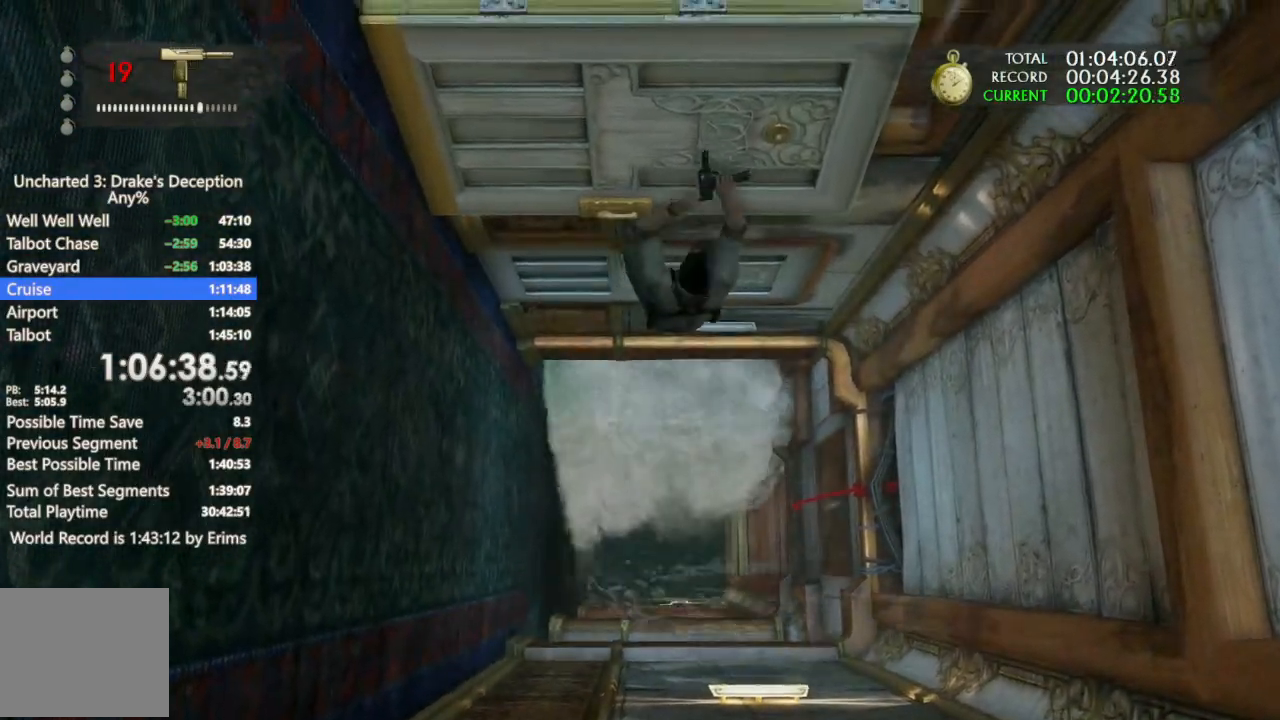
{"buttons": ["CROSS"], "left_stick": "up", "right_stick": "center", "events": [[133, "CROSS", "up"], [200, "CROSS", "down"], [333, "CROSS", "up"], [433, "CROSS", "down"]]}
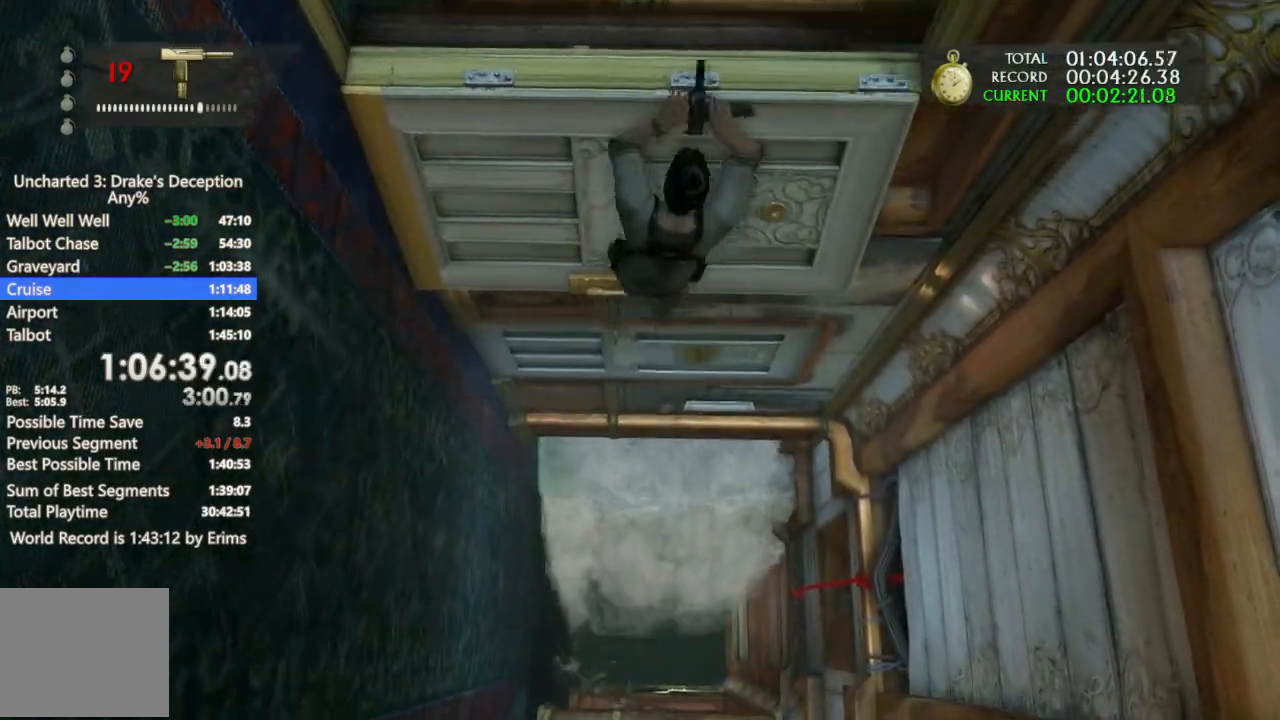
{"buttons": [], "left_stick": "up", "right_stick": "center", "events": [[67, "CROSS", "up"], [133, "CROSS", "down"], [267, "CROSS", "up"], [367, "CROSS", "down"], [500, "CROSS", "up"]]}
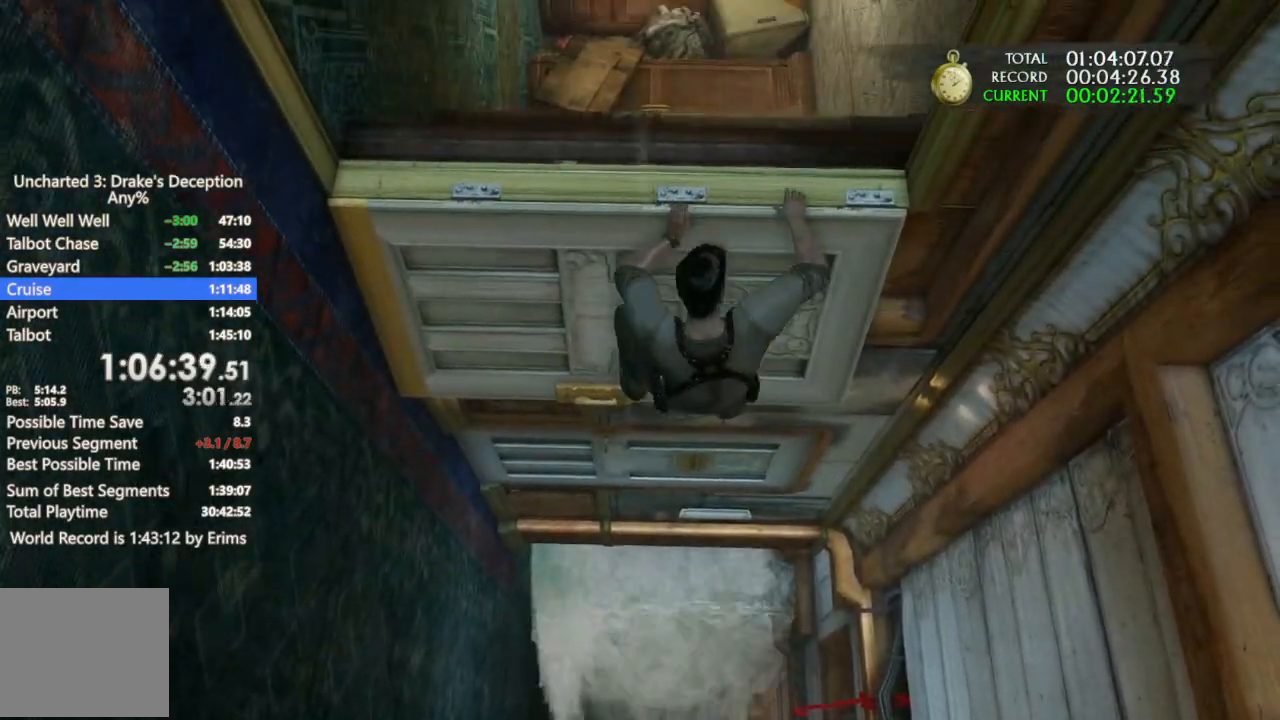
{"buttons": [], "left_stick": "center", "right_stick": "center", "events": [[67, "CROSS", "down"], [167, "CROSS", "up"], [267, "CROSS", "down"], [400, "CROSS", "up"], [433, "left_stick", "center"]]}
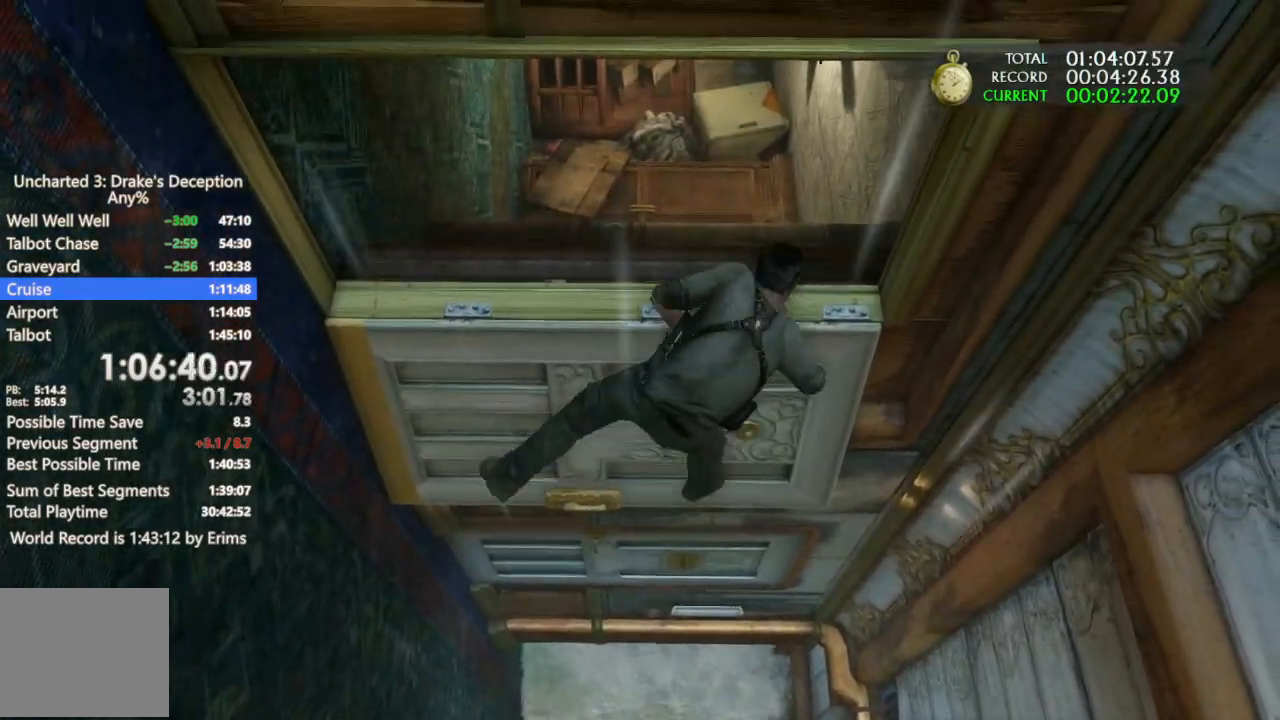
{"buttons": [], "left_stick": "down-right", "right_stick": "center", "events": [[200, "left_stick", "down-right"]]}
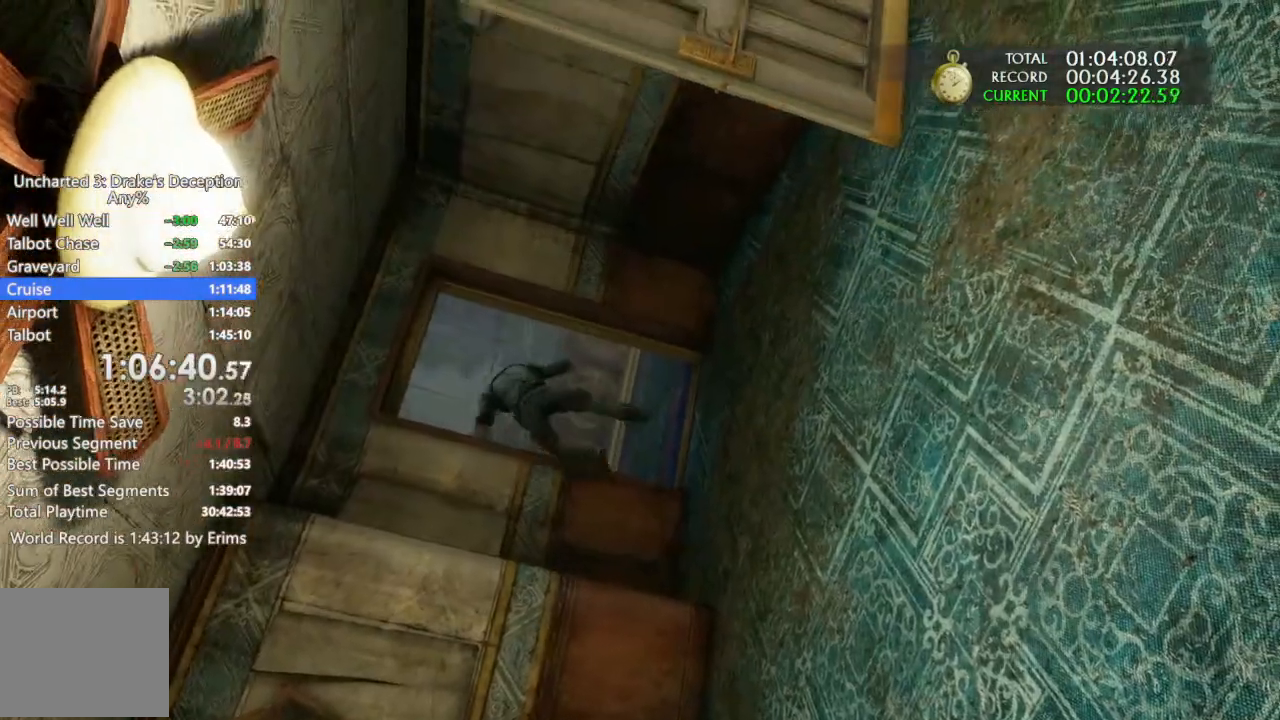
{"buttons": ["DPAD_LEFT"], "left_stick": "down-right", "right_stick": "center", "events": [[500, "DPAD_LEFT", "down"]]}
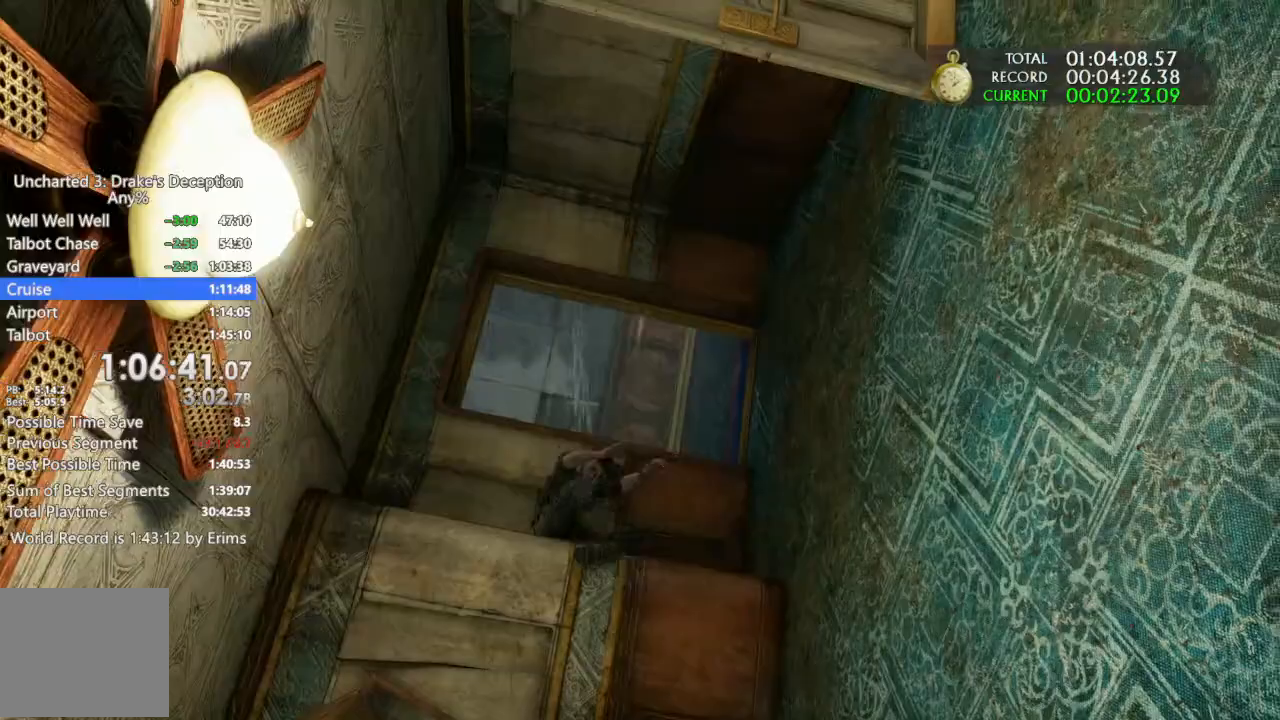
{"buttons": ["DPAD_LEFT"], "left_stick": "down-right", "right_stick": "center"}
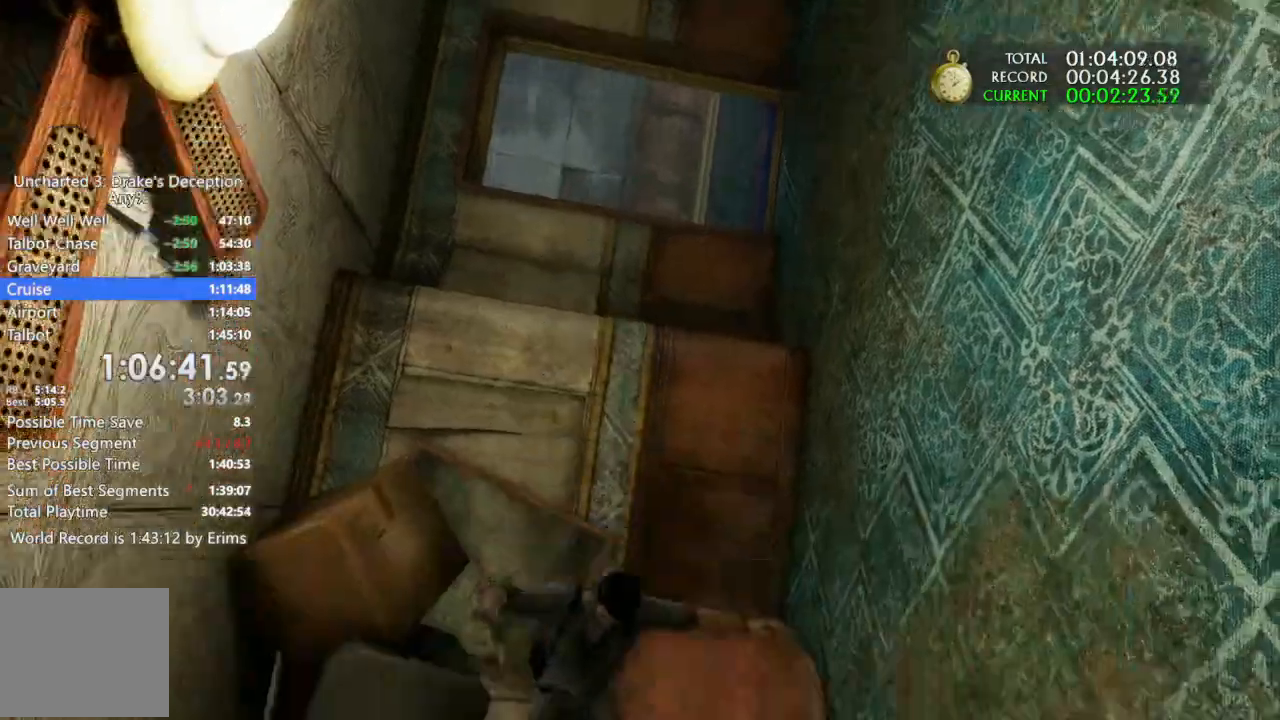
{"buttons": [], "left_stick": "down-right", "right_stick": "center"}
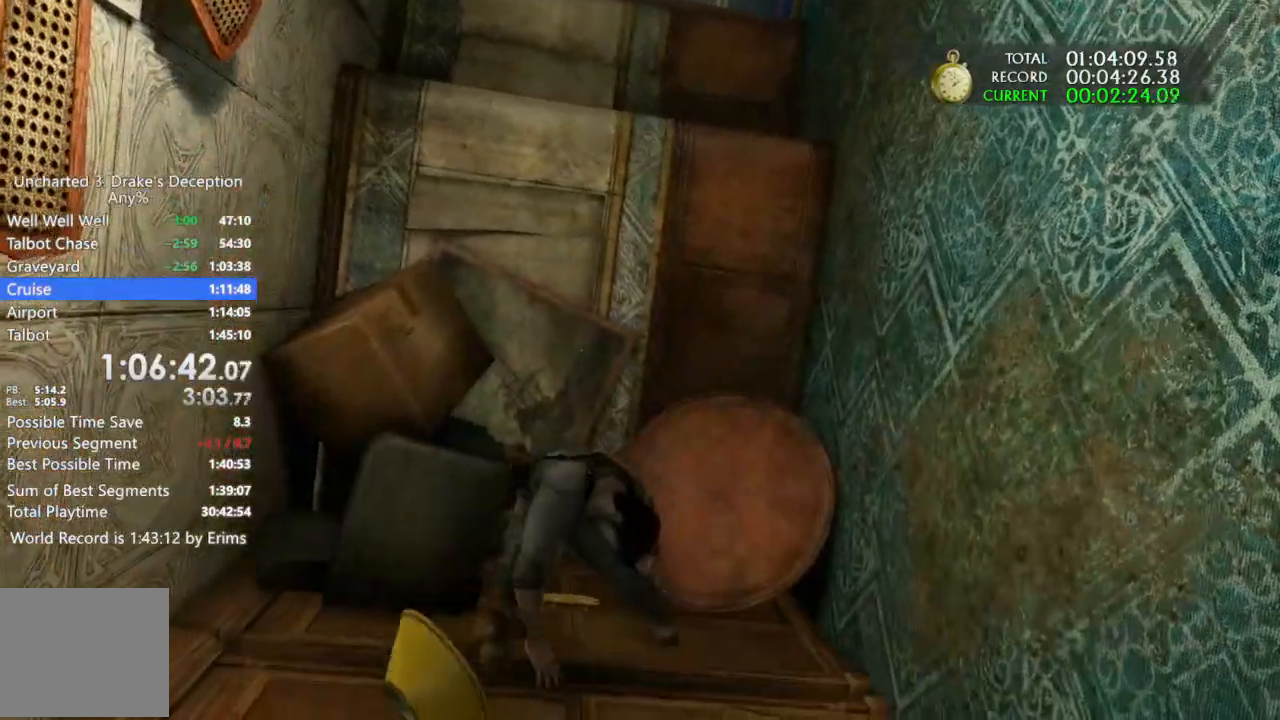
{"buttons": ["CROSS"], "left_stick": "down-right", "right_stick": "center"}
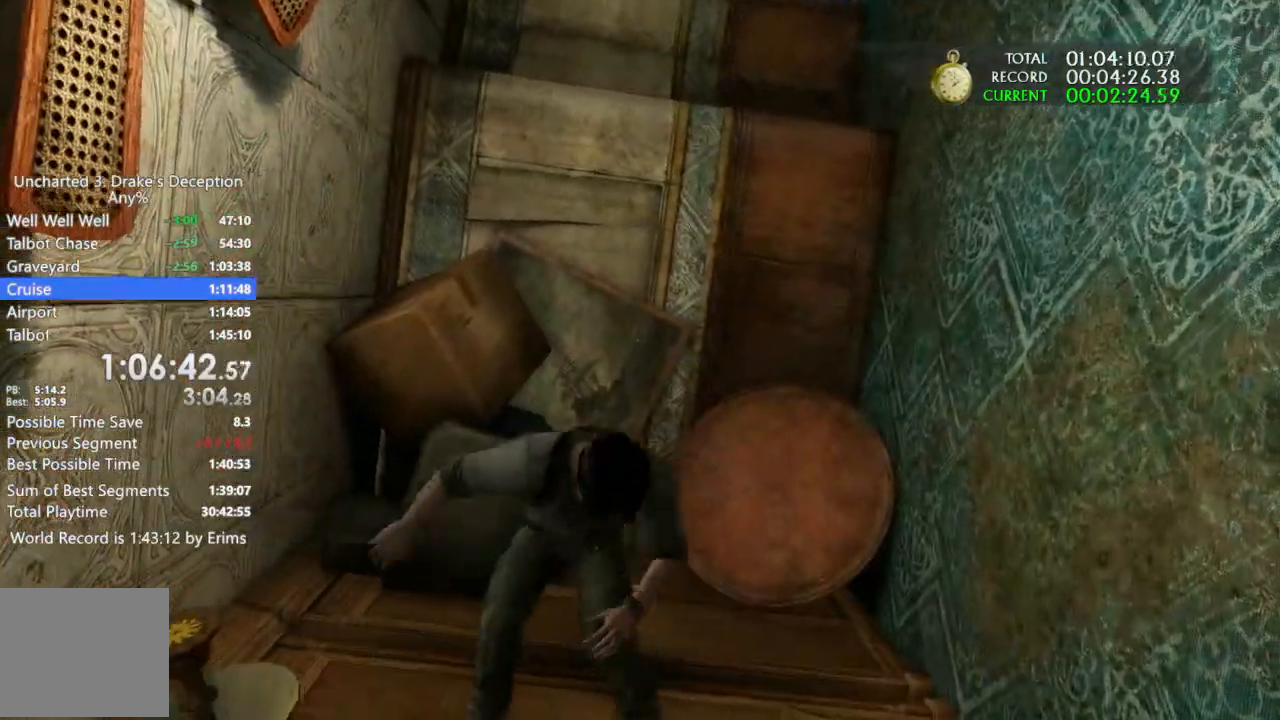
{"buttons": [], "left_stick": "down-right", "right_stick": "center"}
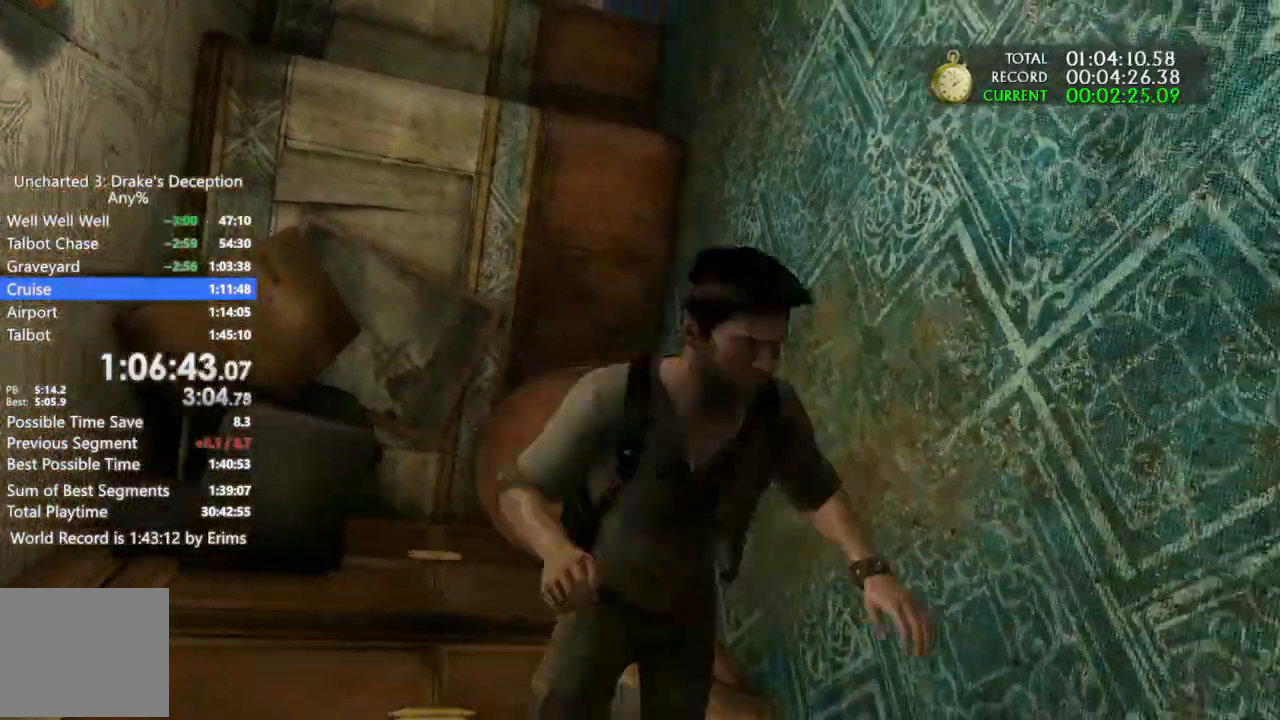
{"buttons": ["CROSS"], "left_stick": "down-right", "right_stick": "center"}
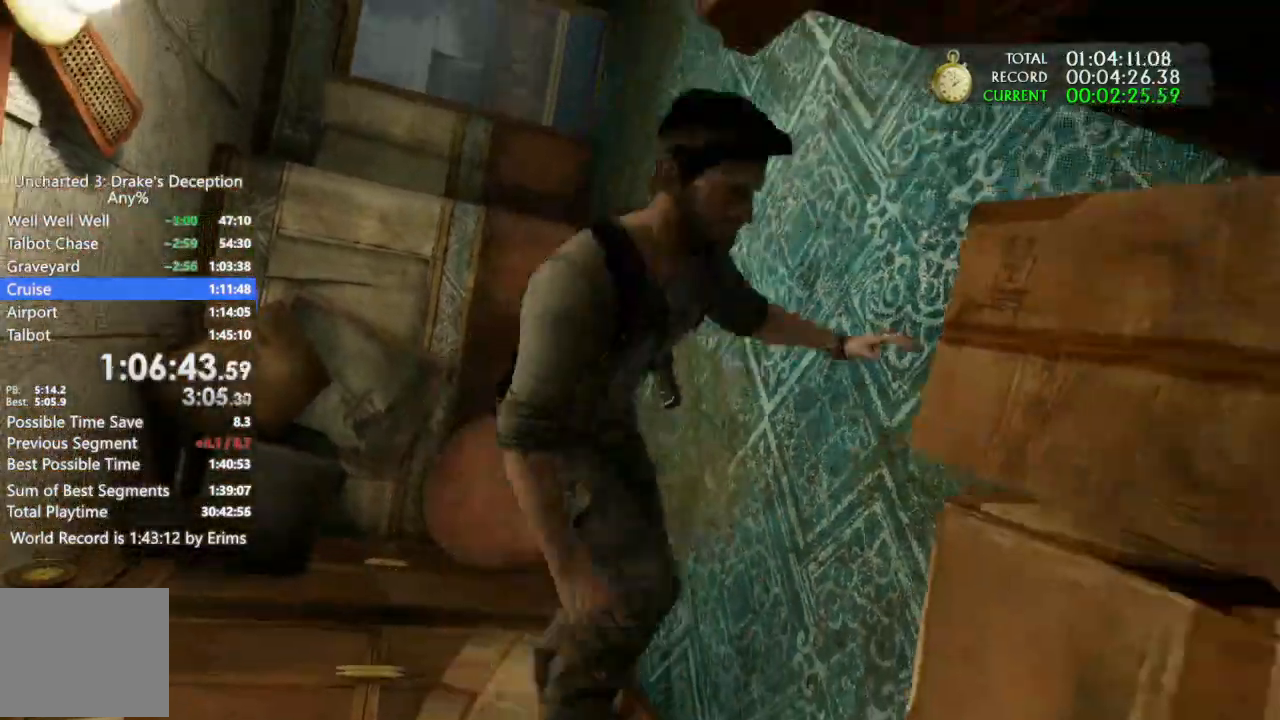
{"buttons": ["CROSS"], "left_stick": "down-right", "right_stick": "center"}